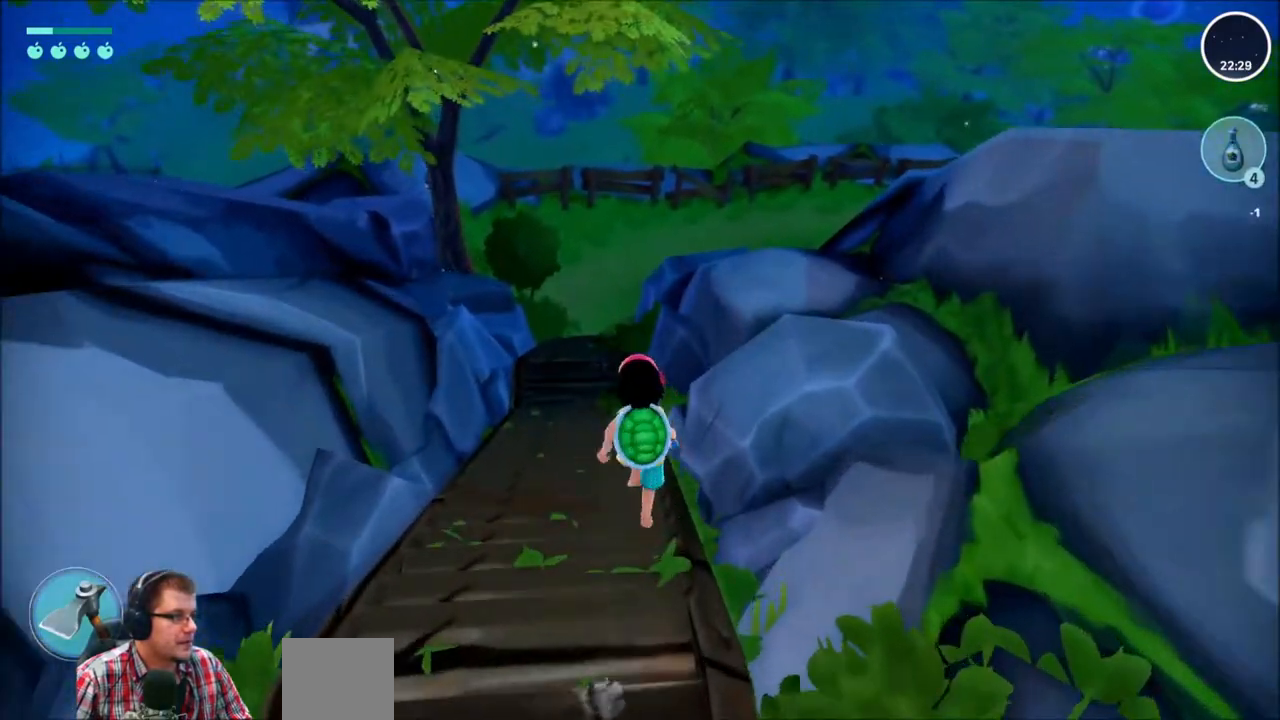
Gameplay with a controller (Xbox layout); each line is a JSON object with the inputs held at the frame after it. "events" lists button and stick changes between this image and that frame as [ms after this image, input, new state], when the widget could be followed in between. Not read: L3 R3.
{"buttons": ["R2"], "left_stick": "up", "right_stick": "center", "events": []}
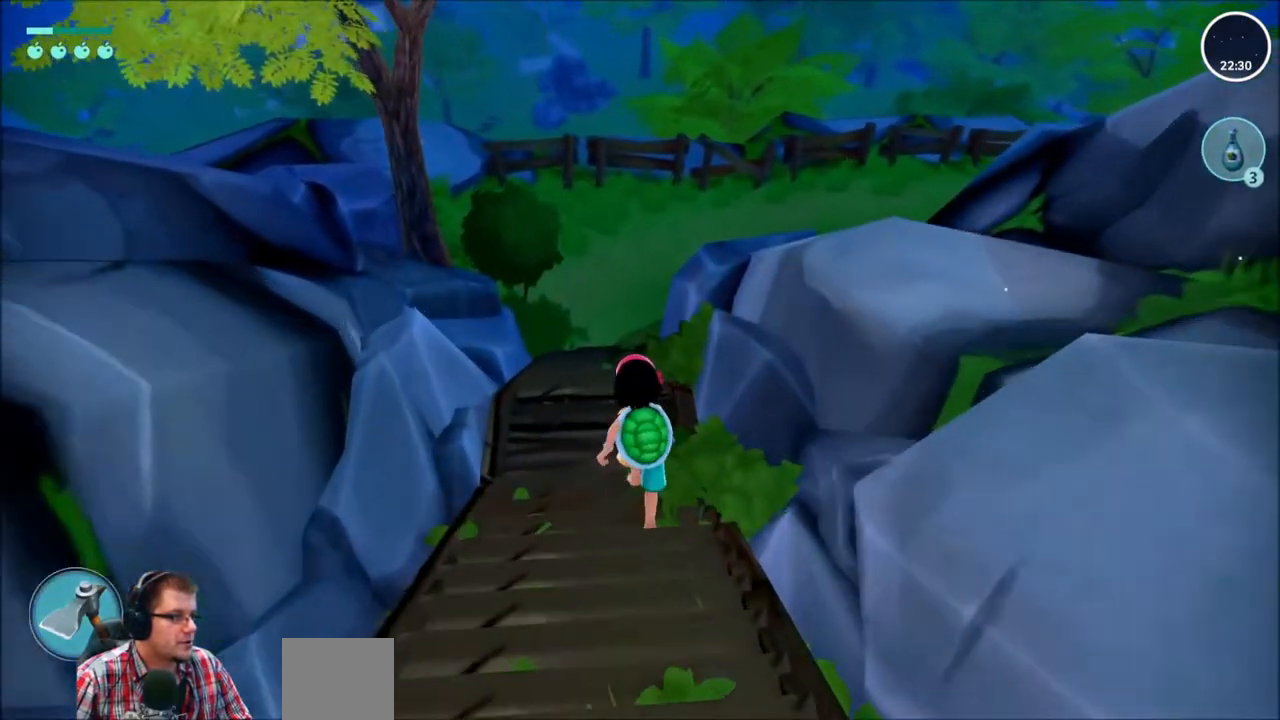
{"buttons": ["R2"], "left_stick": "up", "right_stick": "center", "events": []}
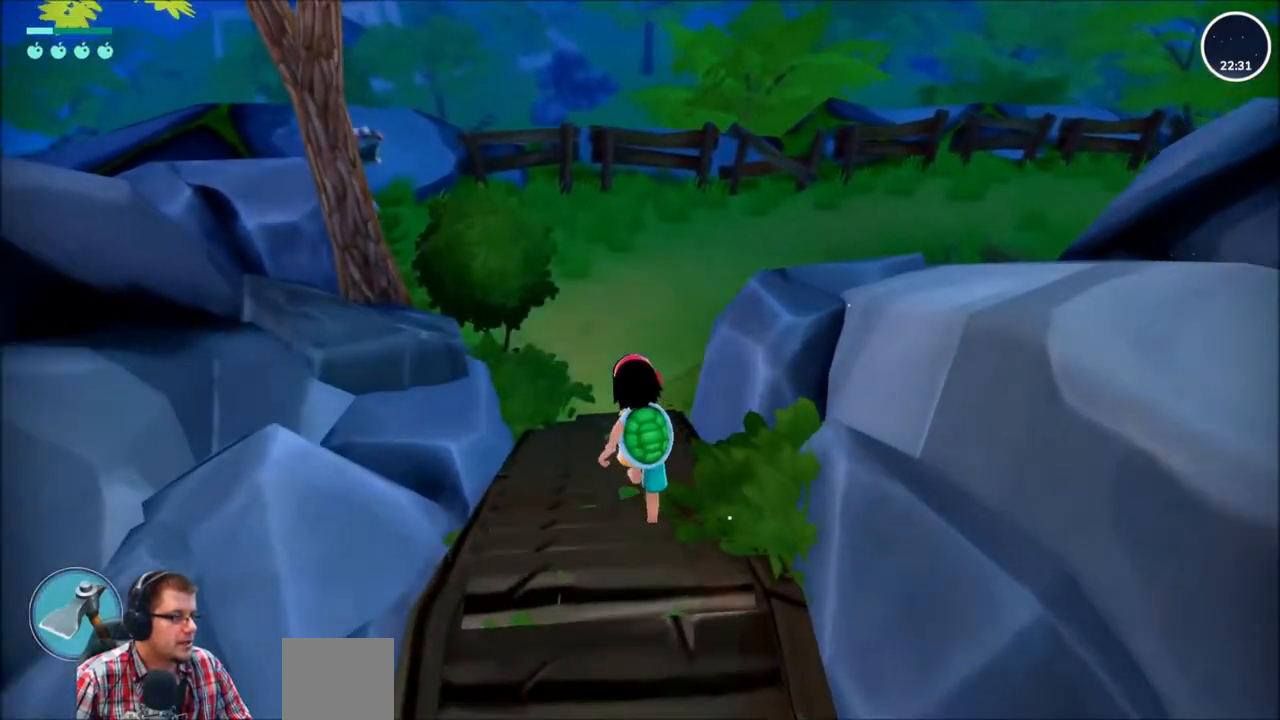
{"buttons": ["R2"], "left_stick": "up", "right_stick": "right"}
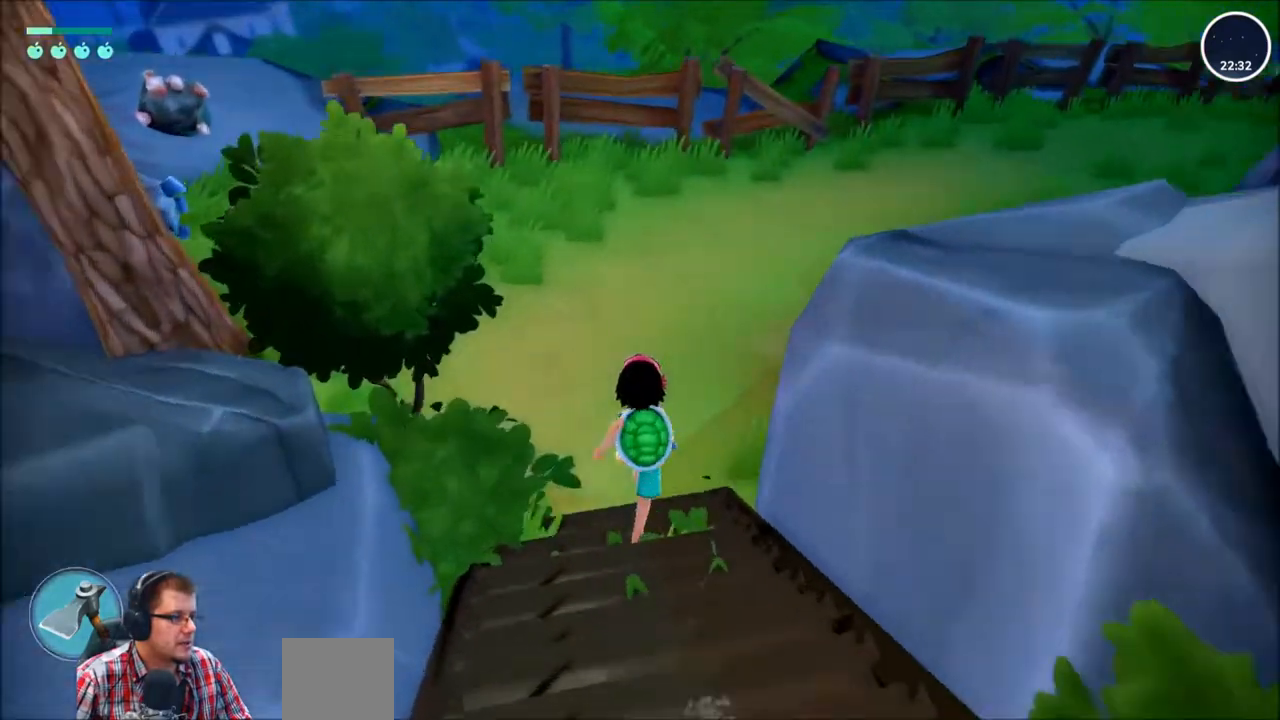
{"buttons": ["R2"], "left_stick": "up-left", "right_stick": "left", "events": [[133, "right_stick", "center"], [300, "right_stick", "left"], [367, "left_stick", "up-left"]]}